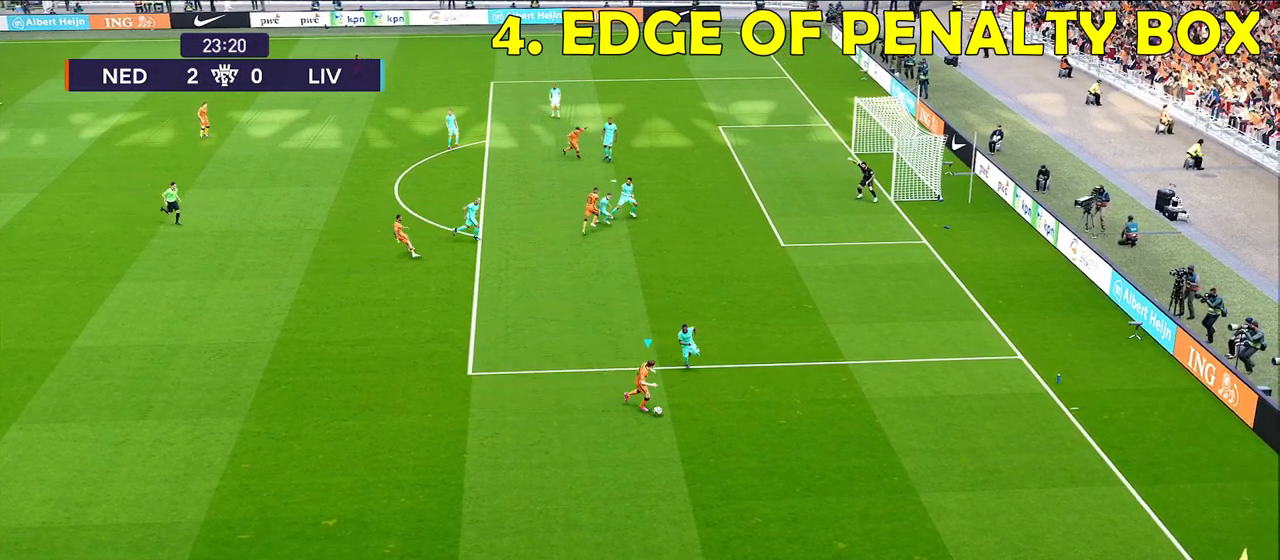
Gameplay with a controller (PlayStation layout); each line is a JSON object with the inputs held at the frame after it. "events" lists button and stick changes between this image and that frame as [ms after this image, input, new state], when the widget could be followed in between.
{"buttons": [], "left_stick": "down-right", "right_stick": "center", "events": []}
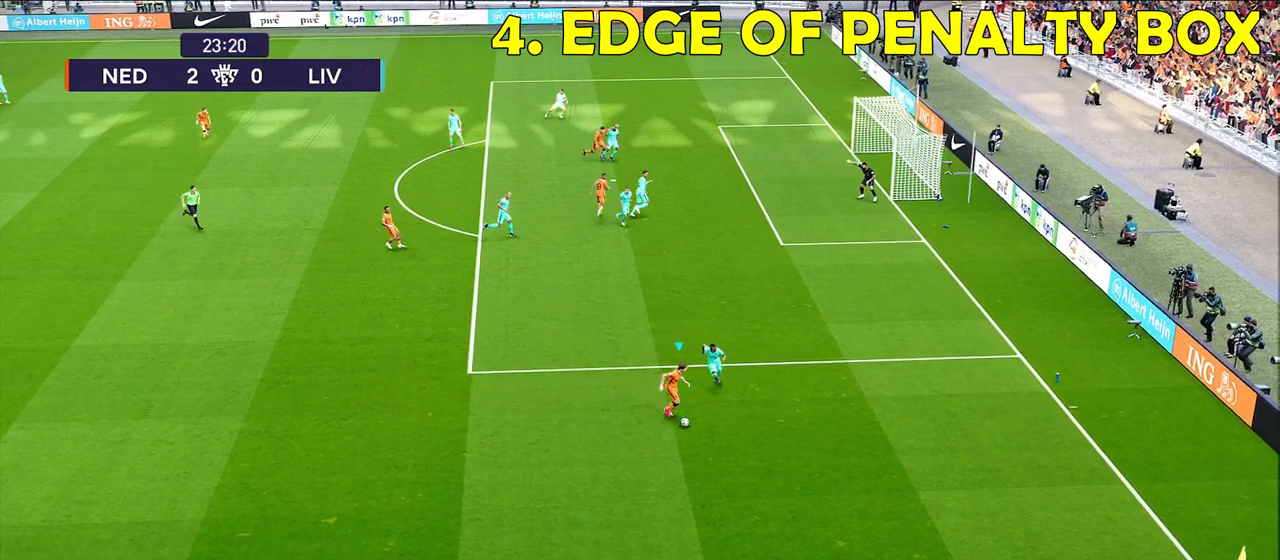
{"buttons": [], "left_stick": "down-left", "right_stick": "center", "events": [[217, "left_stick", "down"], [317, "left_stick", "down-left"]]}
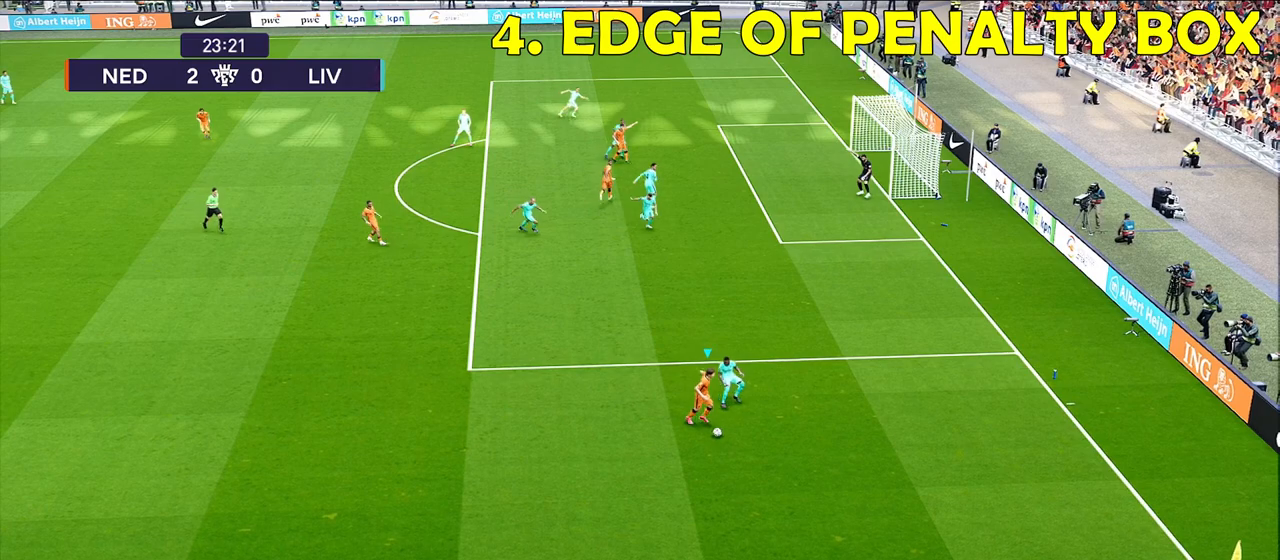
{"buttons": [], "left_stick": "down-left", "right_stick": "center", "events": []}
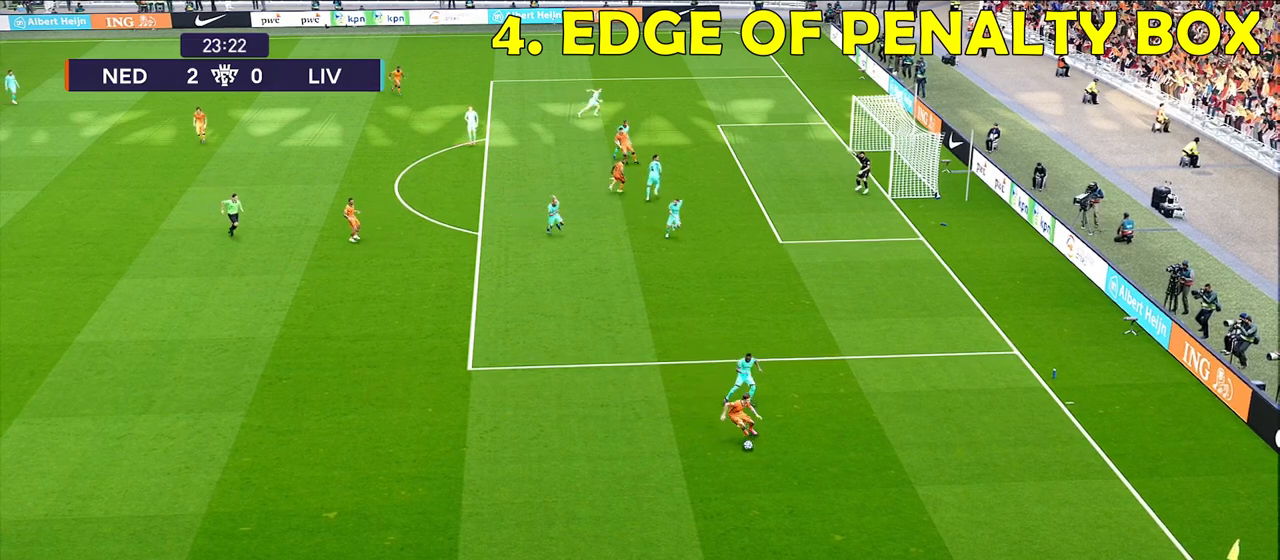
{"buttons": [], "left_stick": "left", "right_stick": "center", "events": [[383, "left_stick", "left"]]}
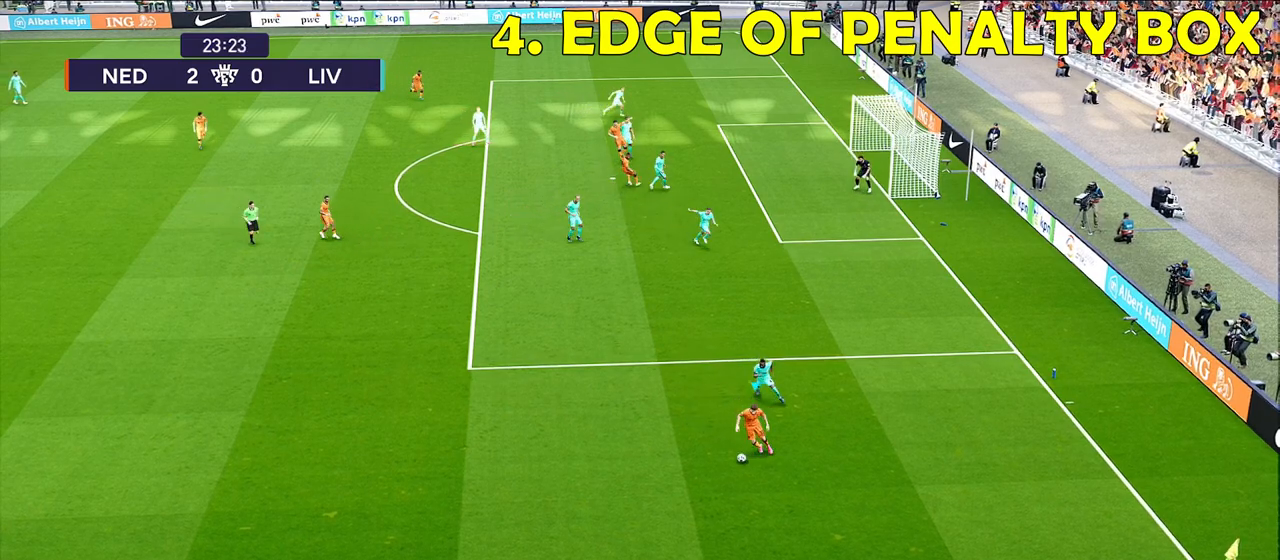
{"buttons": [], "left_stick": "up-left", "right_stick": "center", "events": [[83, "left_stick", "up-left"]]}
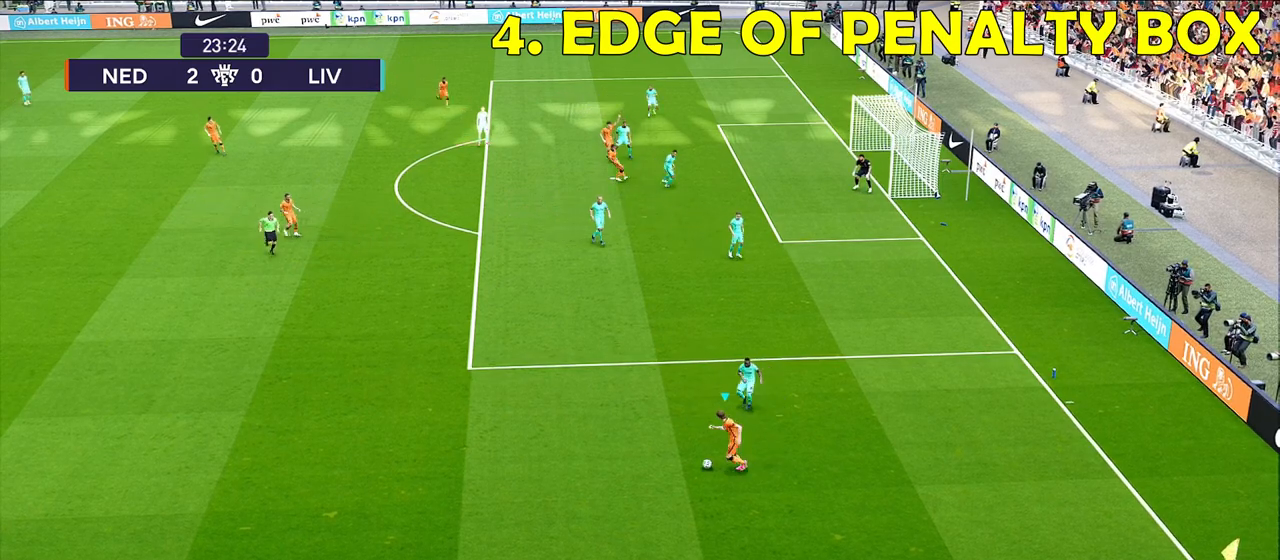
{"buttons": [], "left_stick": "center", "right_stick": "center", "events": [[83, "CROSS", "down"], [233, "CROSS", "up"], [433, "left_stick", "center"]]}
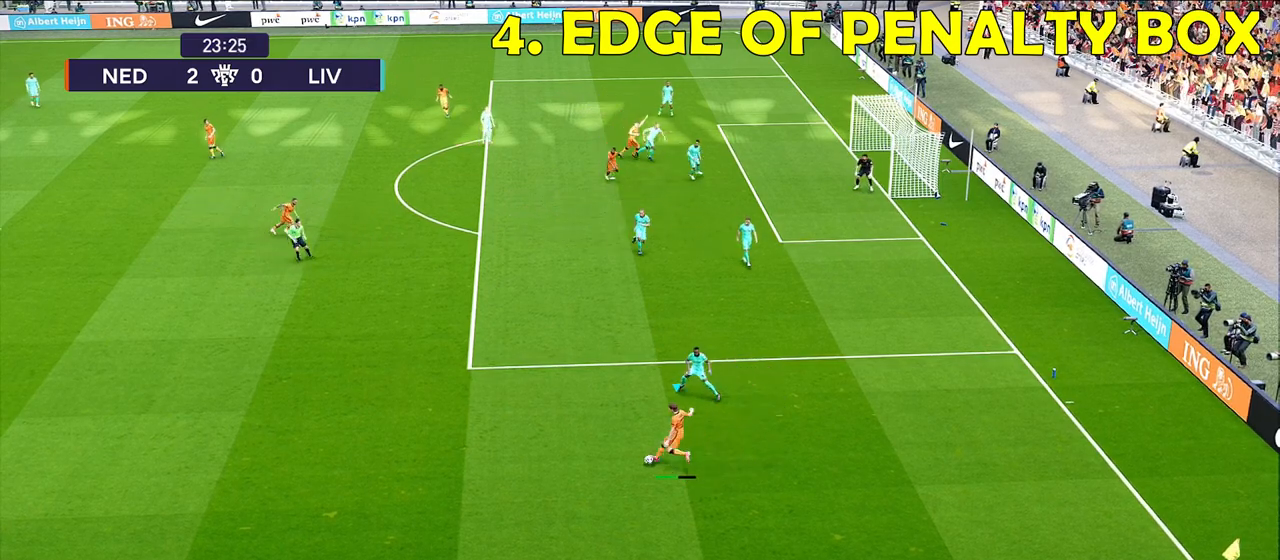
{"buttons": [], "left_stick": "center", "right_stick": "center", "events": []}
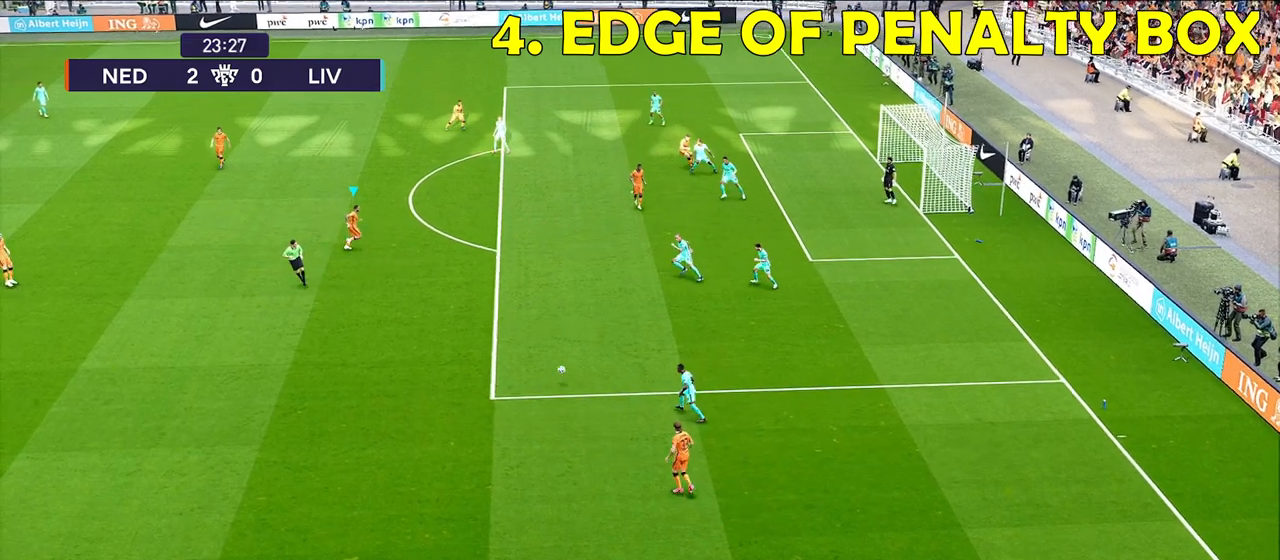
{"buttons": [], "left_stick": "down-right", "right_stick": "center", "events": [[167, "left_stick", "right"], [233, "left_stick", "up-right"], [483, "left_stick", "down-right"]]}
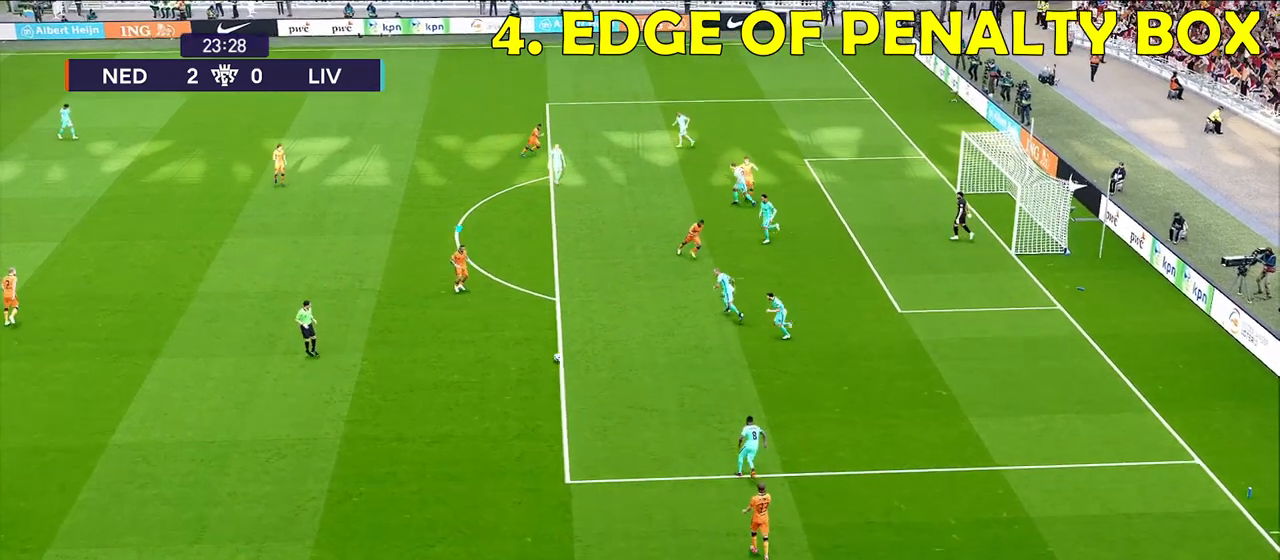
{"buttons": [], "left_stick": "down-right", "right_stick": "center", "events": []}
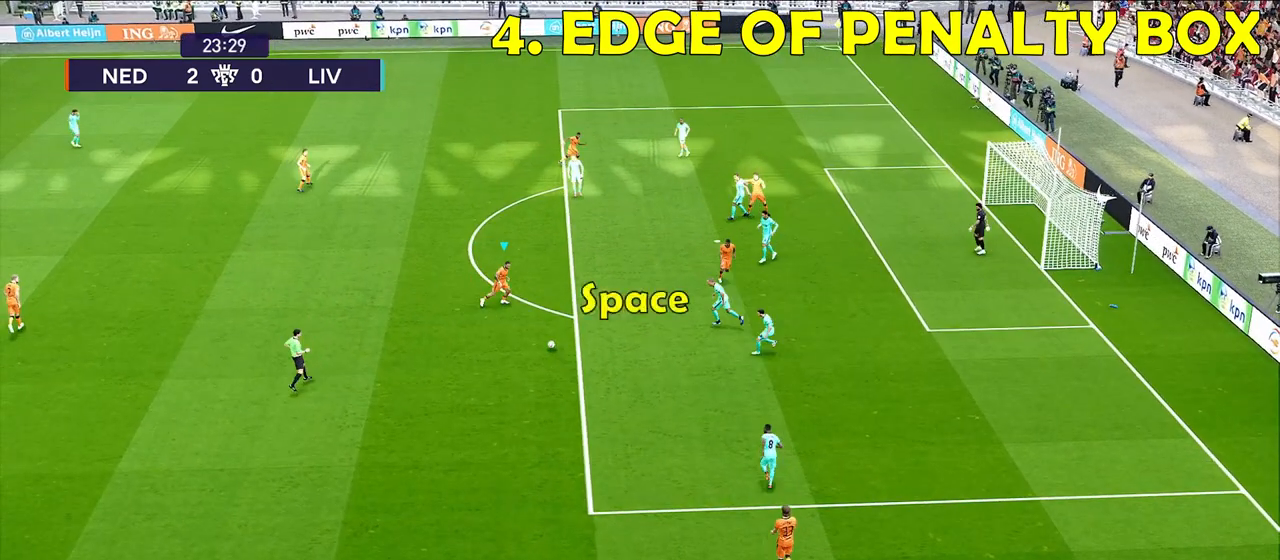
{"buttons": [], "left_stick": "down-right", "right_stick": "center", "events": []}
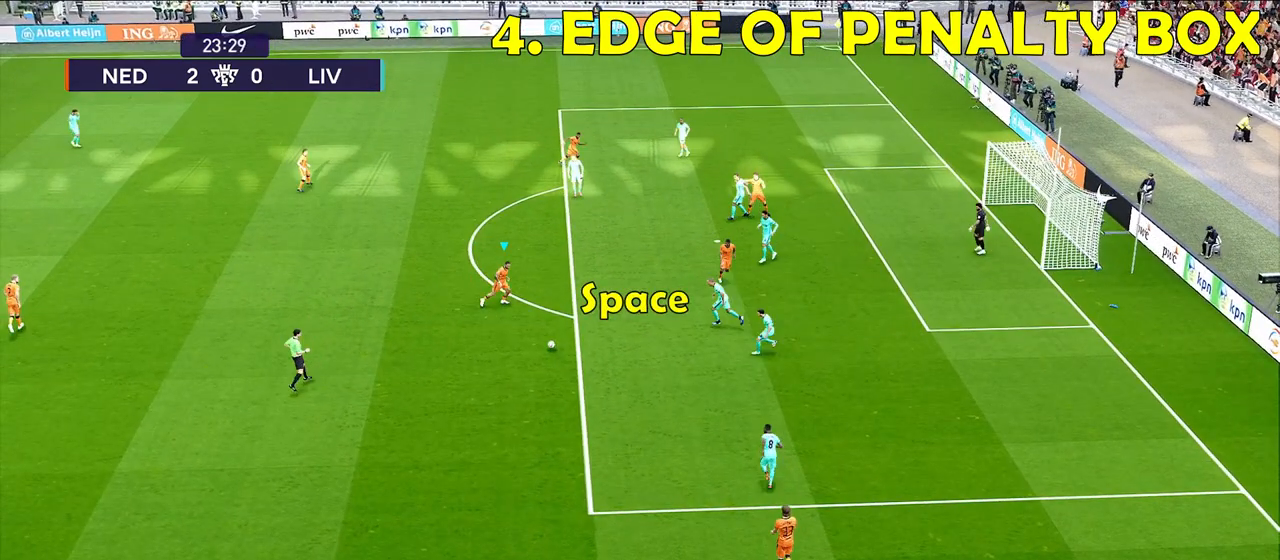
{"buttons": [], "left_stick": "down-right", "right_stick": "center", "events": []}
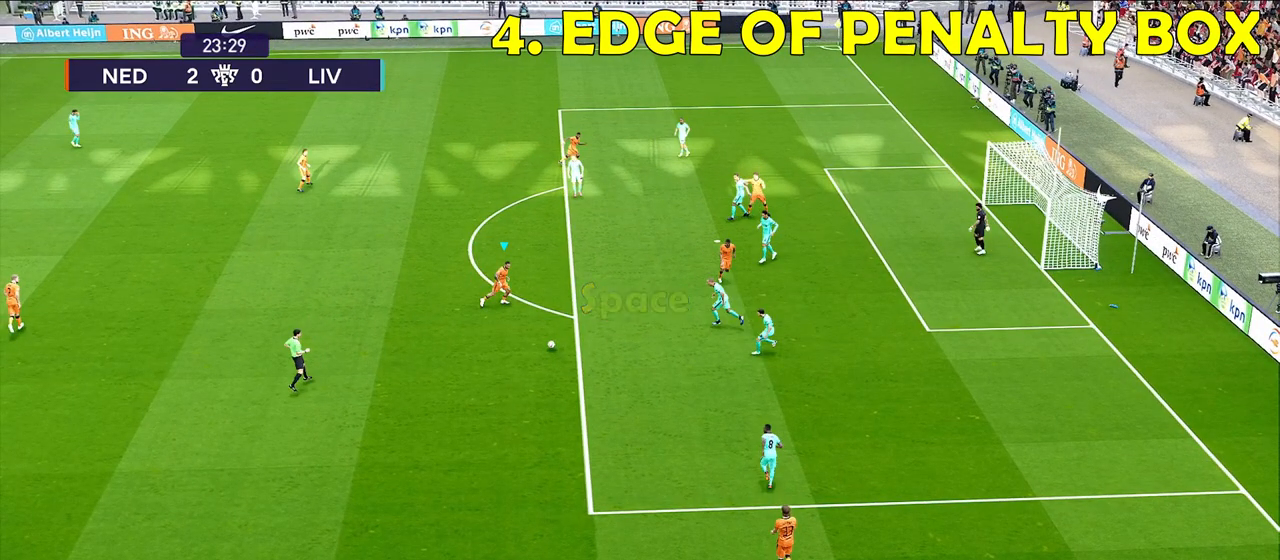
{"buttons": [], "left_stick": "down-right", "right_stick": "center", "events": []}
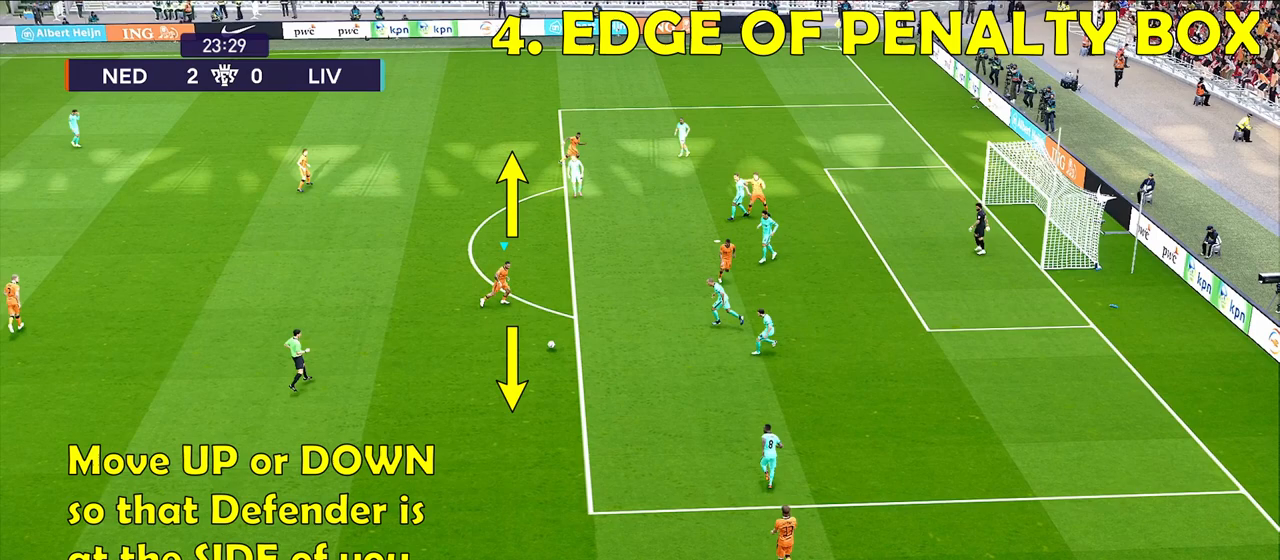
{"buttons": [], "left_stick": "down-right", "right_stick": "center", "events": []}
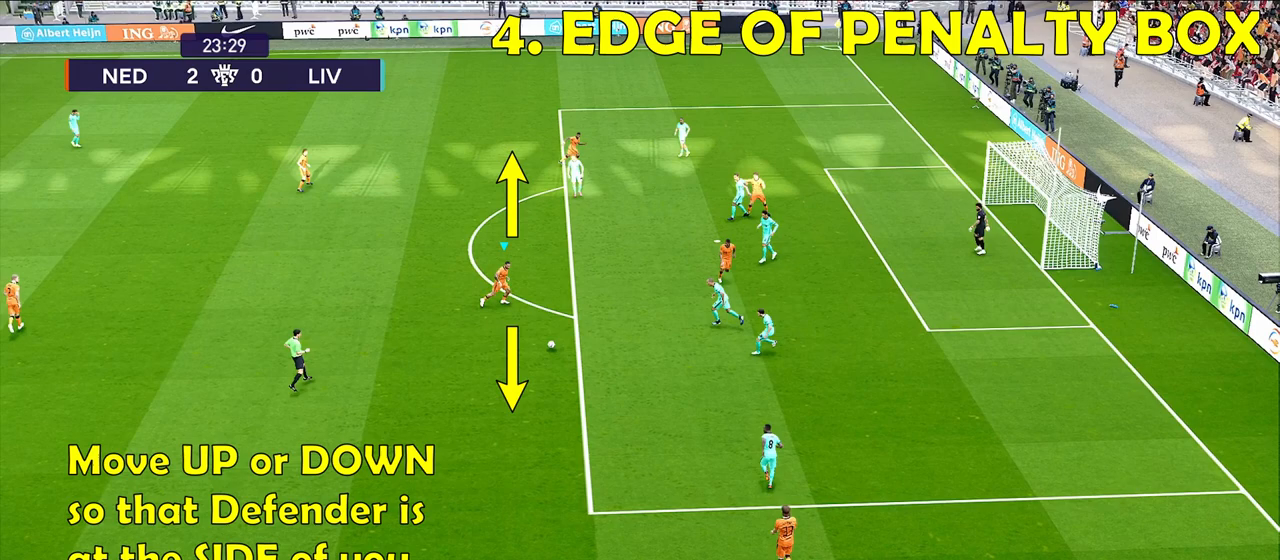
{"buttons": [], "left_stick": "down-right", "right_stick": "center", "events": []}
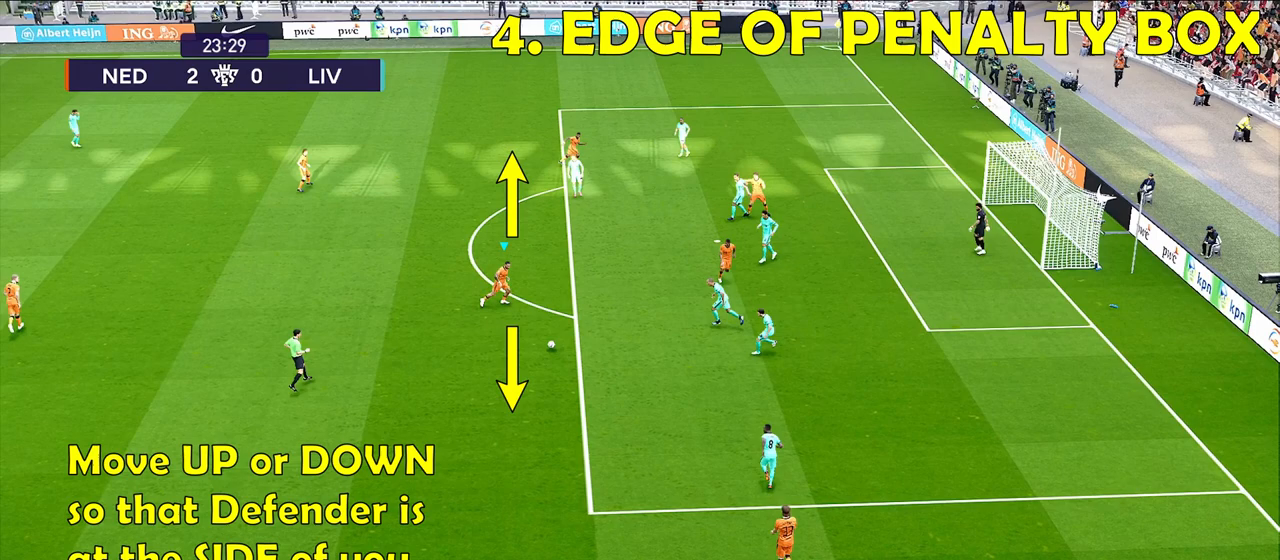
{"buttons": [], "left_stick": "down-right", "right_stick": "center", "events": []}
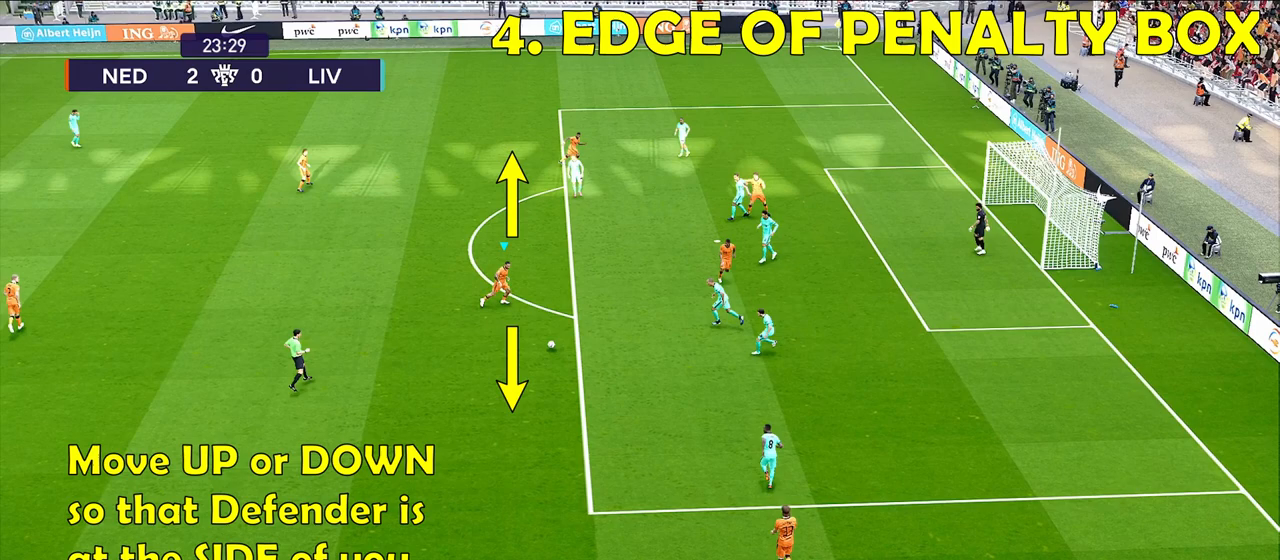
{"buttons": [], "left_stick": "down-right", "right_stick": "center", "events": []}
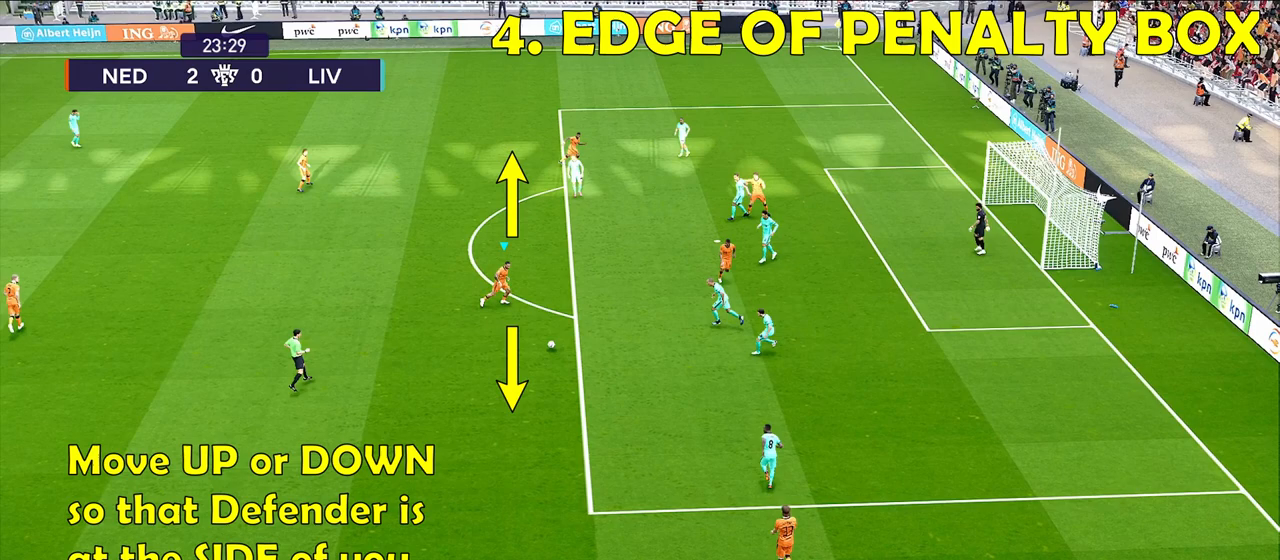
{"buttons": [], "left_stick": "down-right", "right_stick": "center", "events": []}
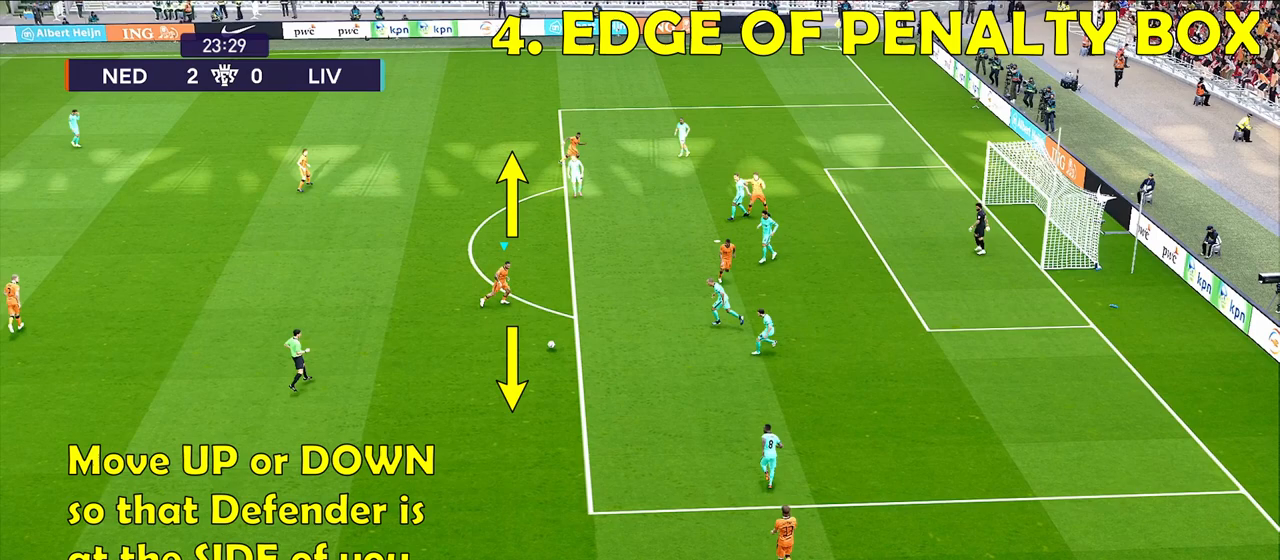
{"buttons": [], "left_stick": "down-right", "right_stick": "center", "events": []}
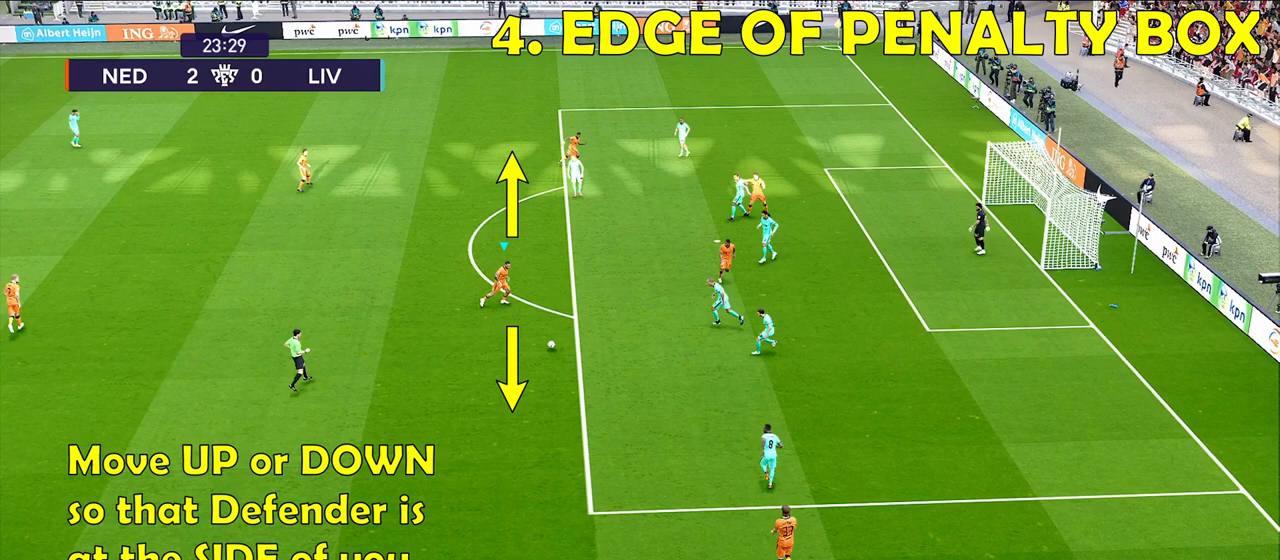
{"buttons": [], "left_stick": "down-right", "right_stick": "center", "events": []}
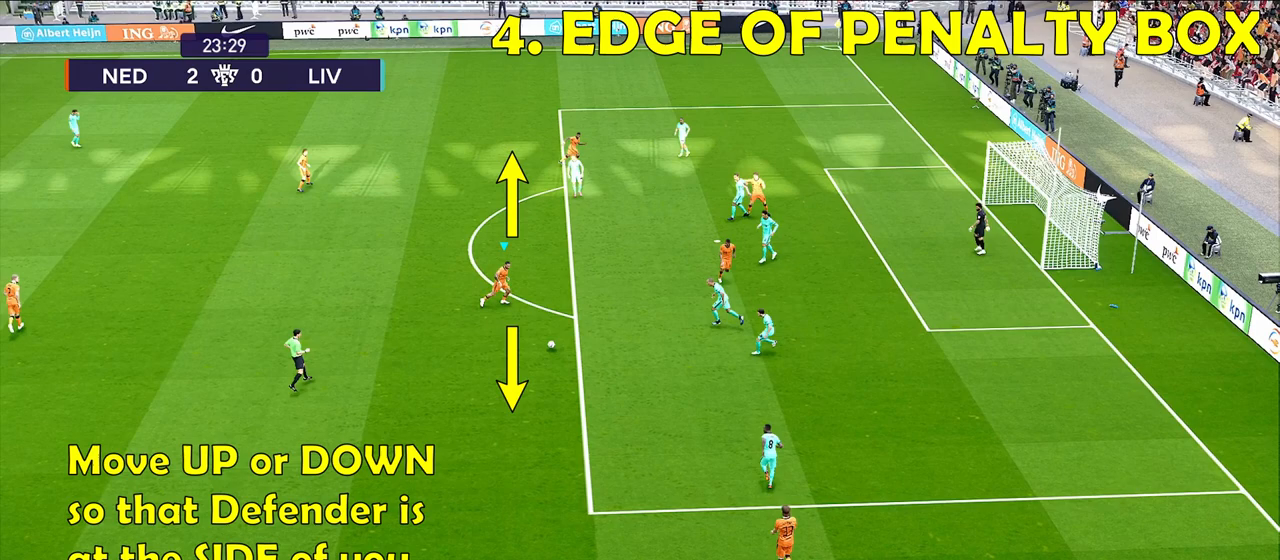
{"buttons": [], "left_stick": "down-right", "right_stick": "center", "events": []}
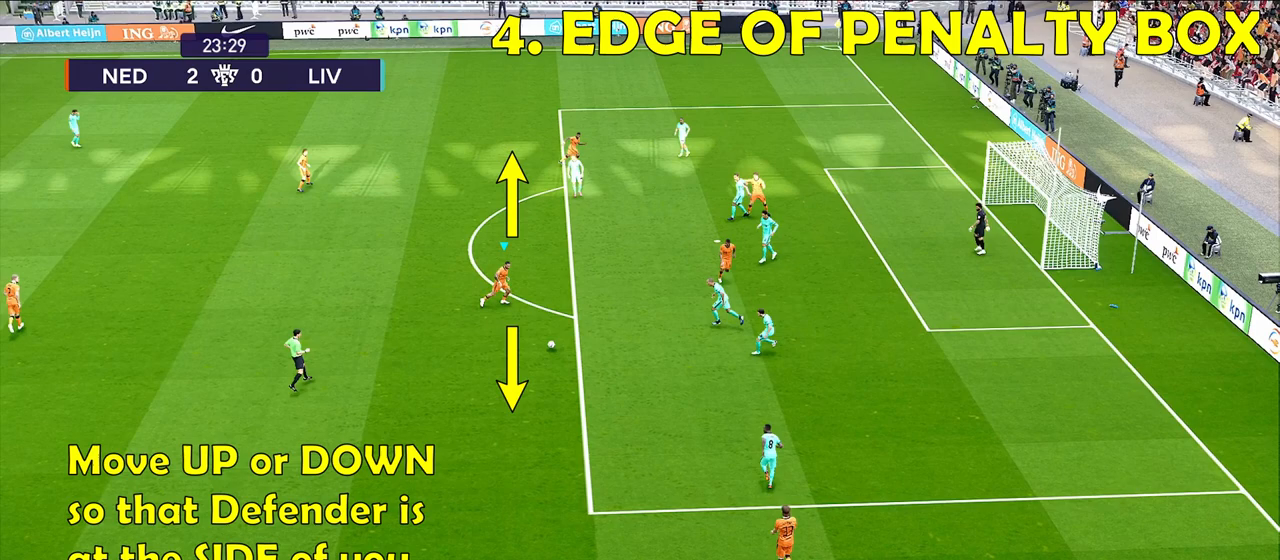
{"buttons": [], "left_stick": "down-right", "right_stick": "center", "events": []}
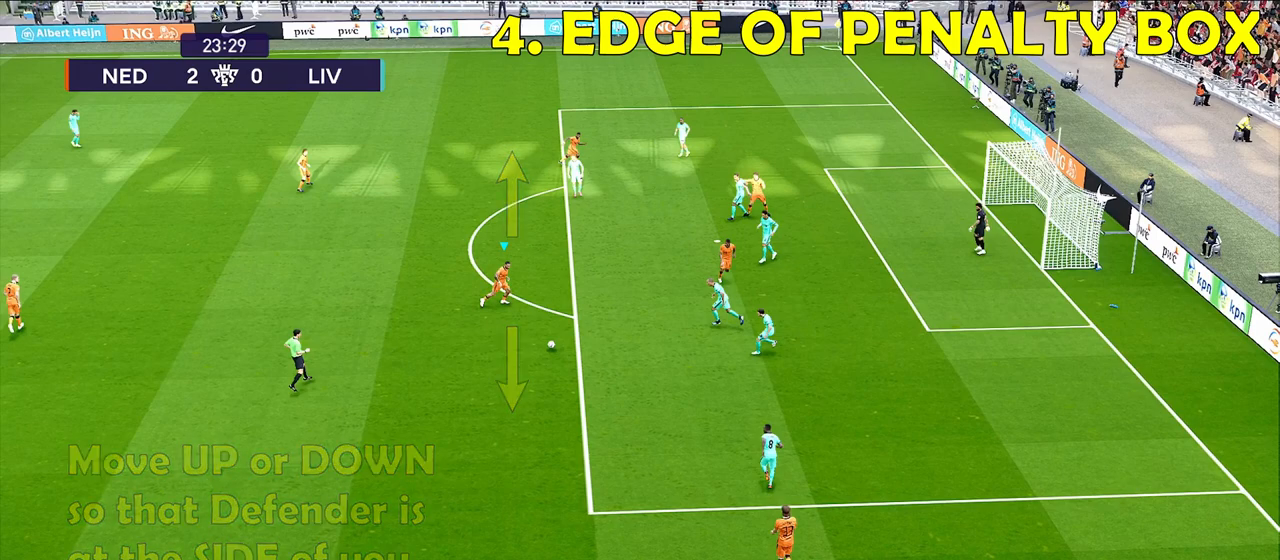
{"buttons": [], "left_stick": "down-right", "right_stick": "center", "events": []}
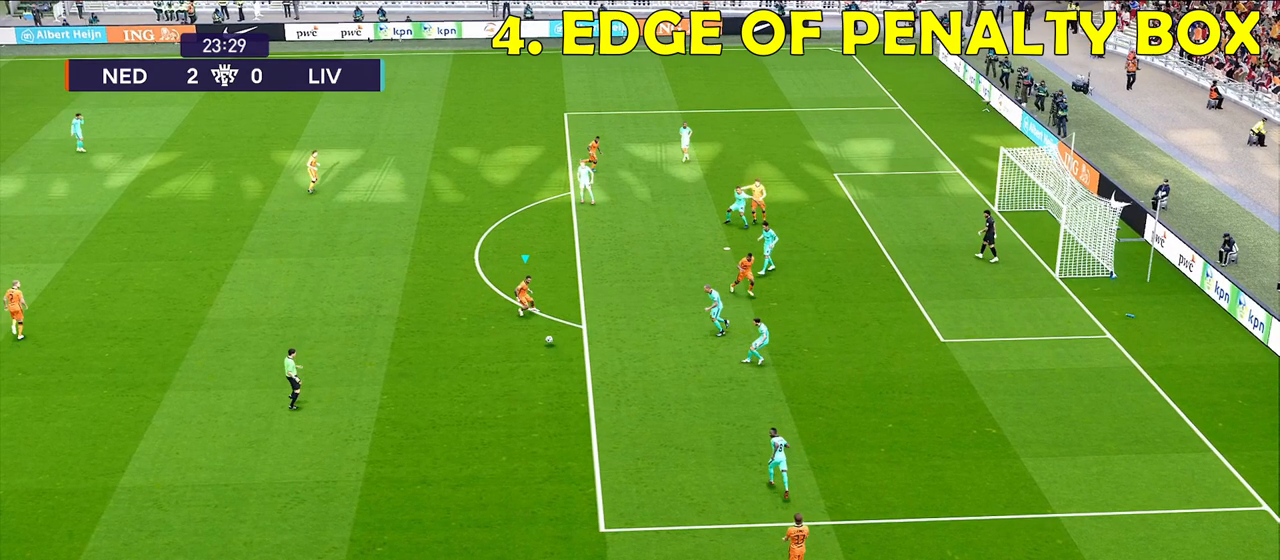
{"buttons": [], "left_stick": "down-right", "right_stick": "center", "events": []}
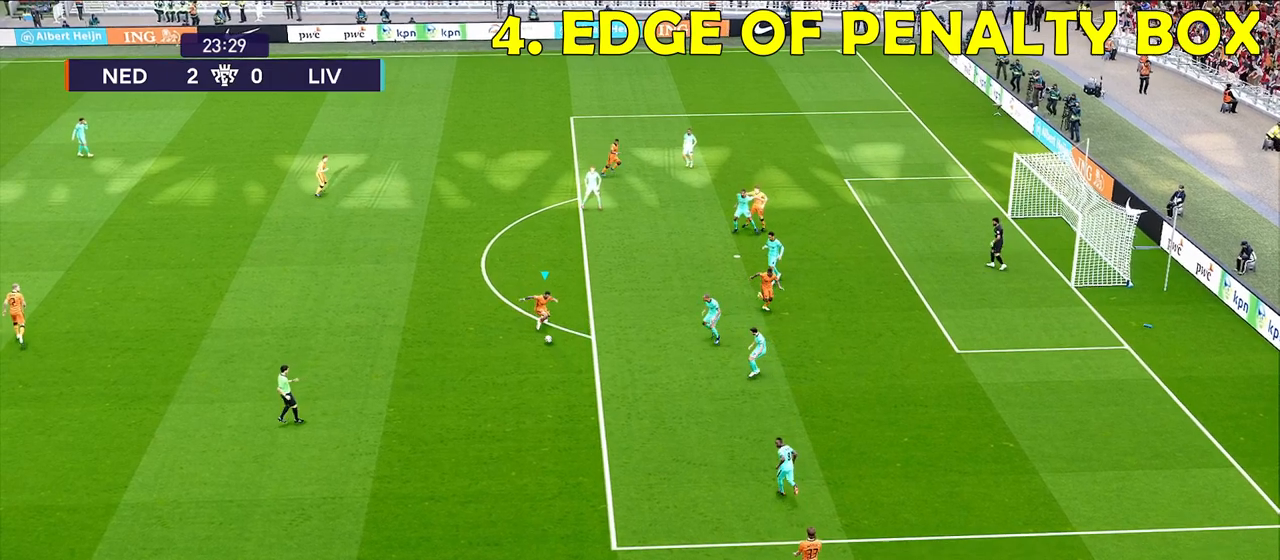
{"buttons": [], "left_stick": "down-right", "right_stick": "center", "events": []}
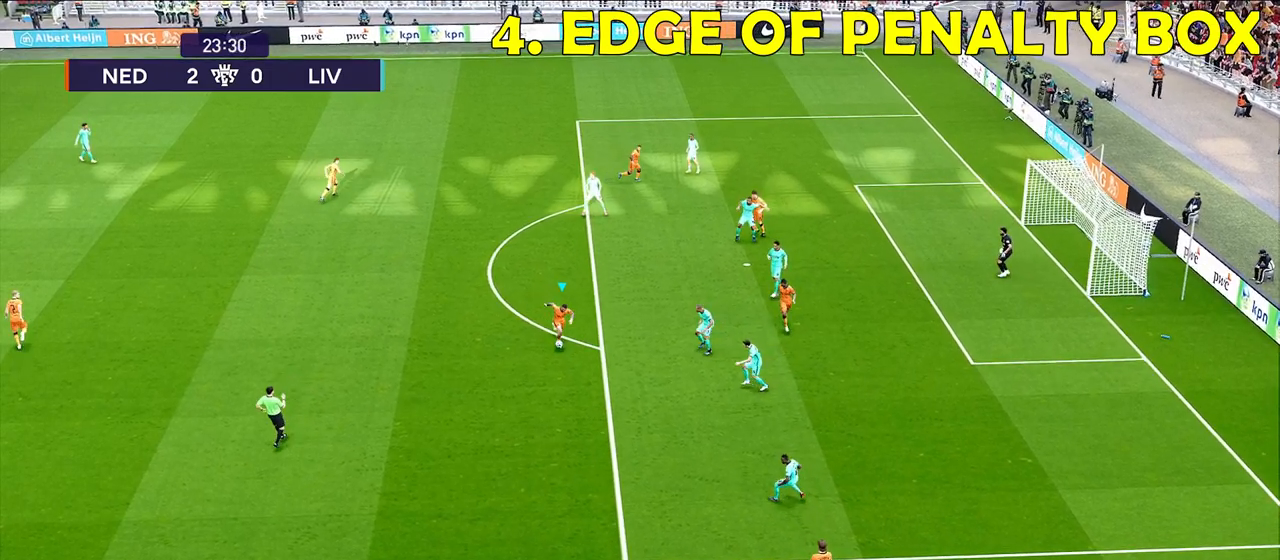
{"buttons": [], "left_stick": "center", "right_stick": "center", "events": [[200, "left_stick", "center"]]}
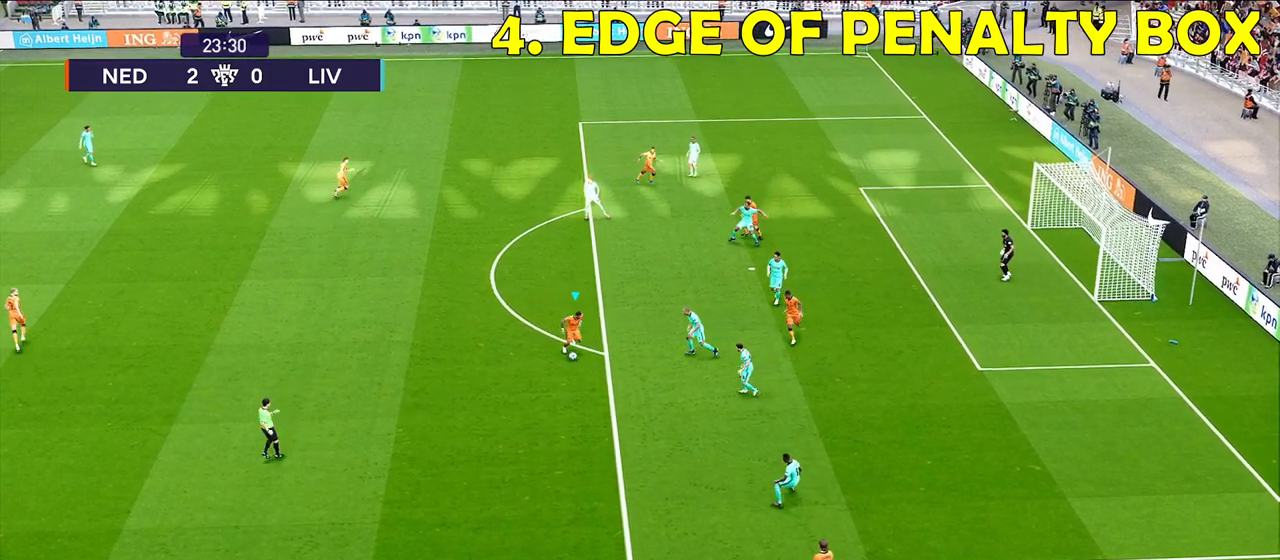
{"buttons": [], "left_stick": "center", "right_stick": "center", "events": []}
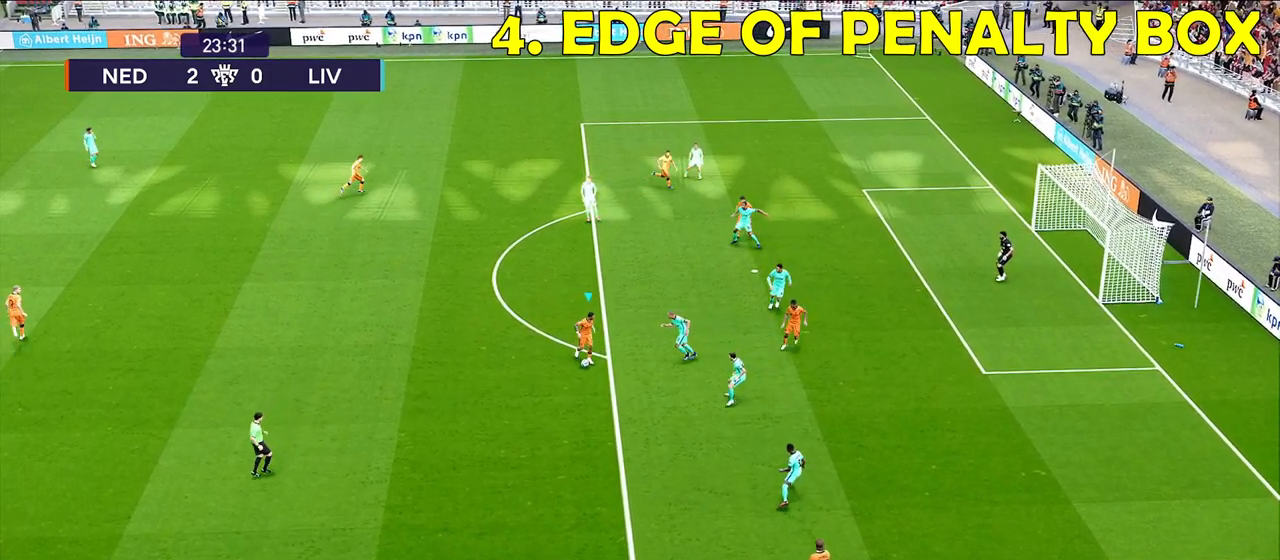
{"buttons": ["SQUARE"], "left_stick": "up-left", "right_stick": "center", "events": [[267, "SQUARE", "down"], [333, "left_stick", "up-left"]]}
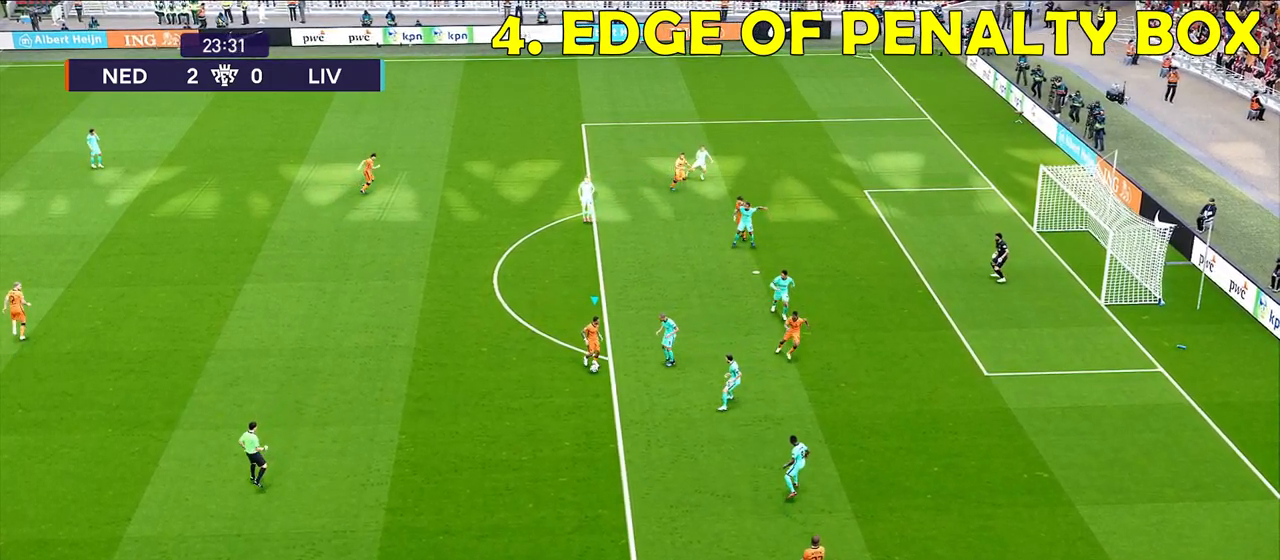
{"buttons": ["CROSS"], "left_stick": "up-left", "right_stick": "center", "events": [[33, "SQUARE", "up"], [100, "CROSS", "down"]]}
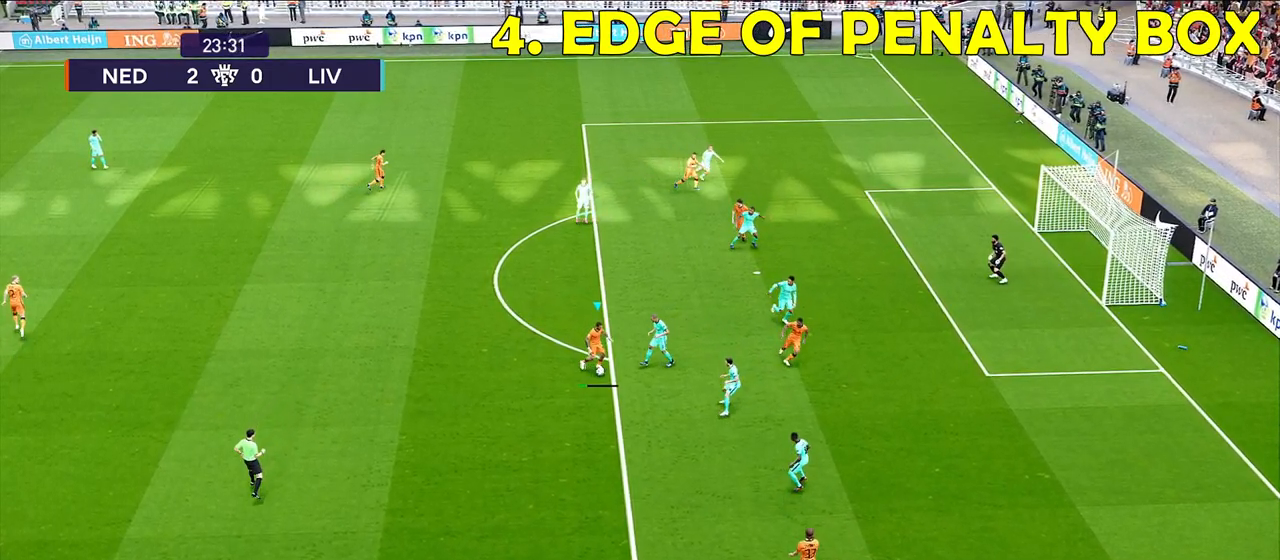
{"buttons": ["CROSS"], "left_stick": "up-left", "right_stick": "center", "events": []}